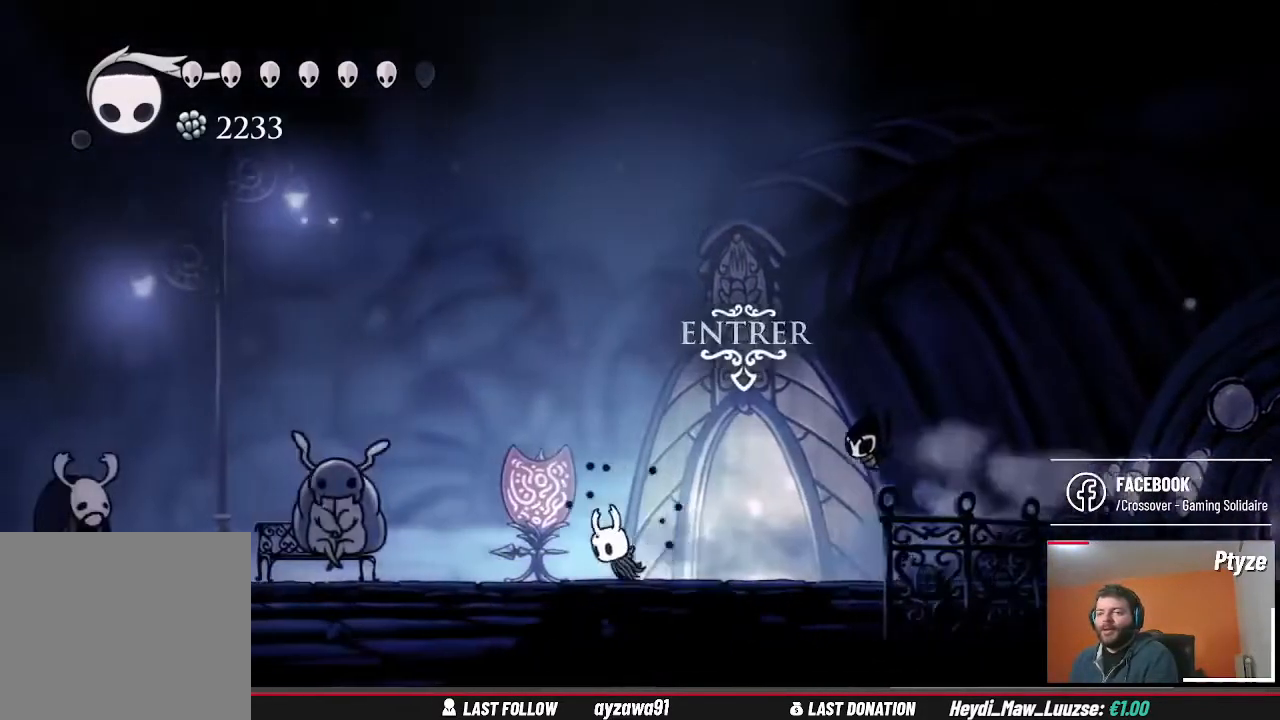
Gameplay with a controller (Xbox layout); each line is a JSON object with the inputs held at the frame after it (dt_ms = milliseconds from this image to that frame). "events" lists button and stick changes between this image and that frame as [ms after this image, input, new state], when the widget could be followed in between. Not read: L3 R3.
{"dt_ms": 500, "buttons": [], "left_stick": "left", "right_stick": "center", "events": []}
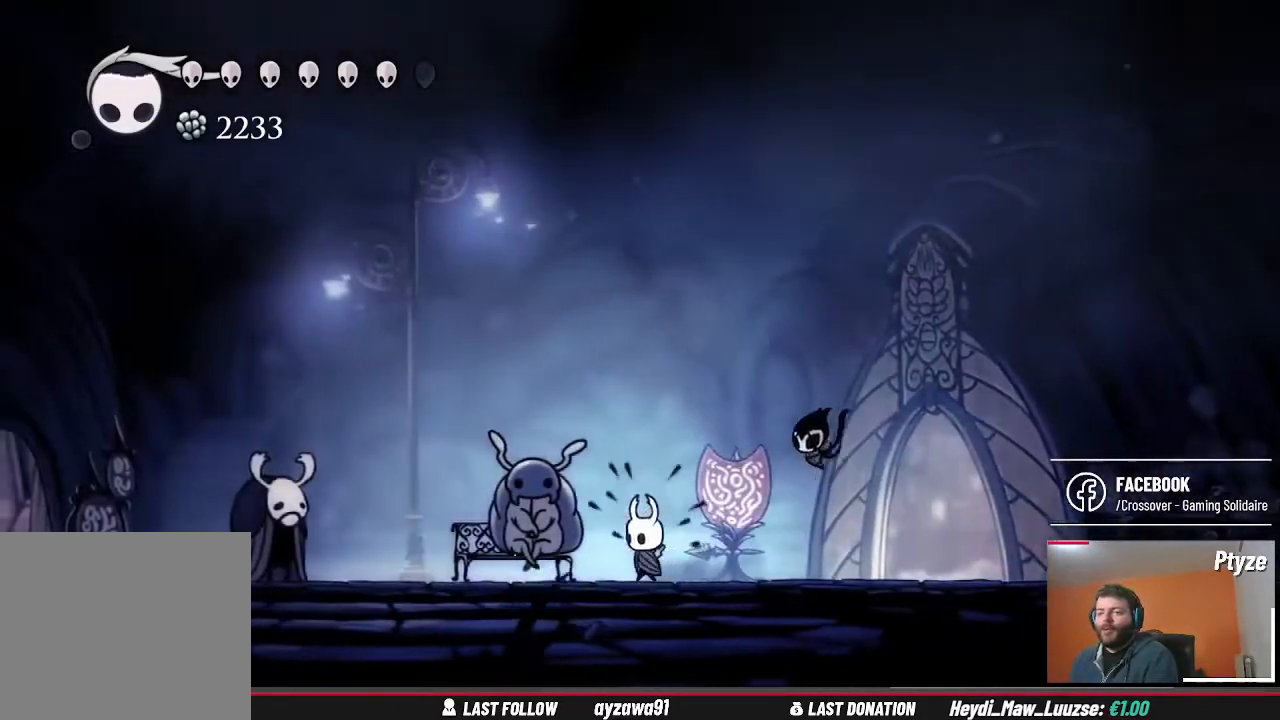
{"dt_ms": 500, "buttons": [], "left_stick": "left", "right_stick": "center", "events": []}
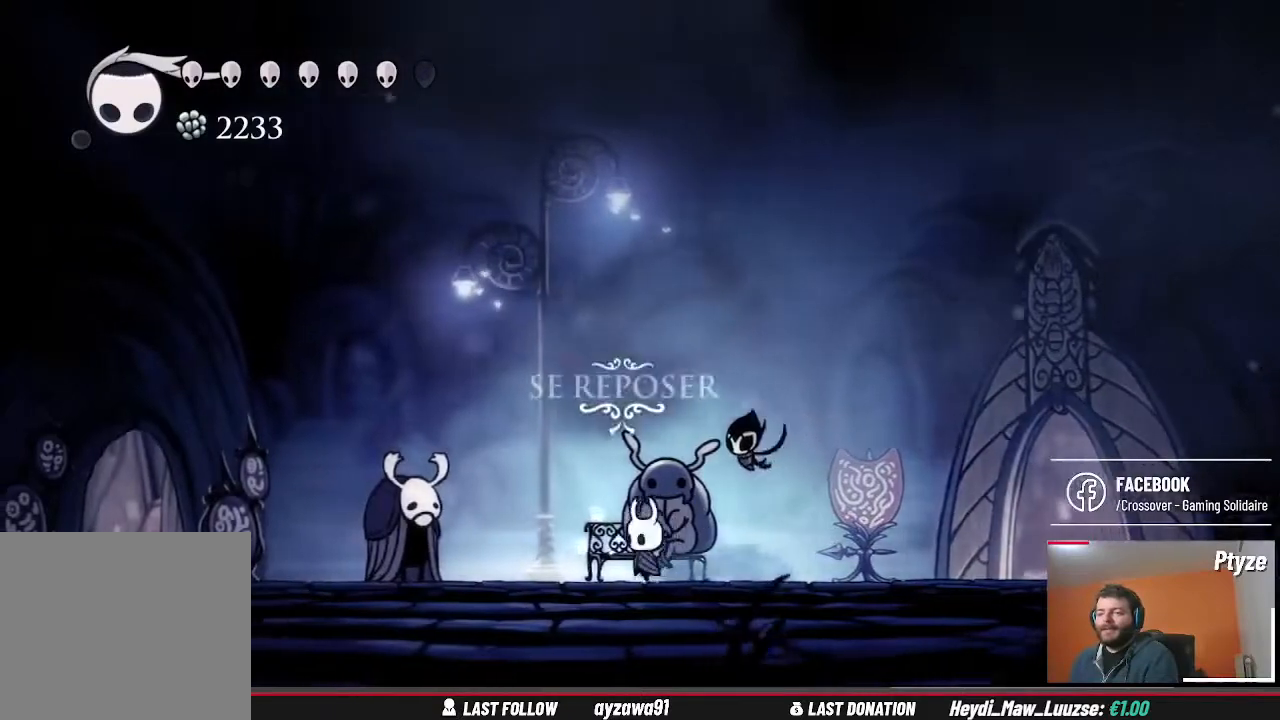
{"dt_ms": 500, "buttons": [], "left_stick": "center", "right_stick": "center", "events": [[67, "left_stick", "up"], [200, "left_stick", "center"]]}
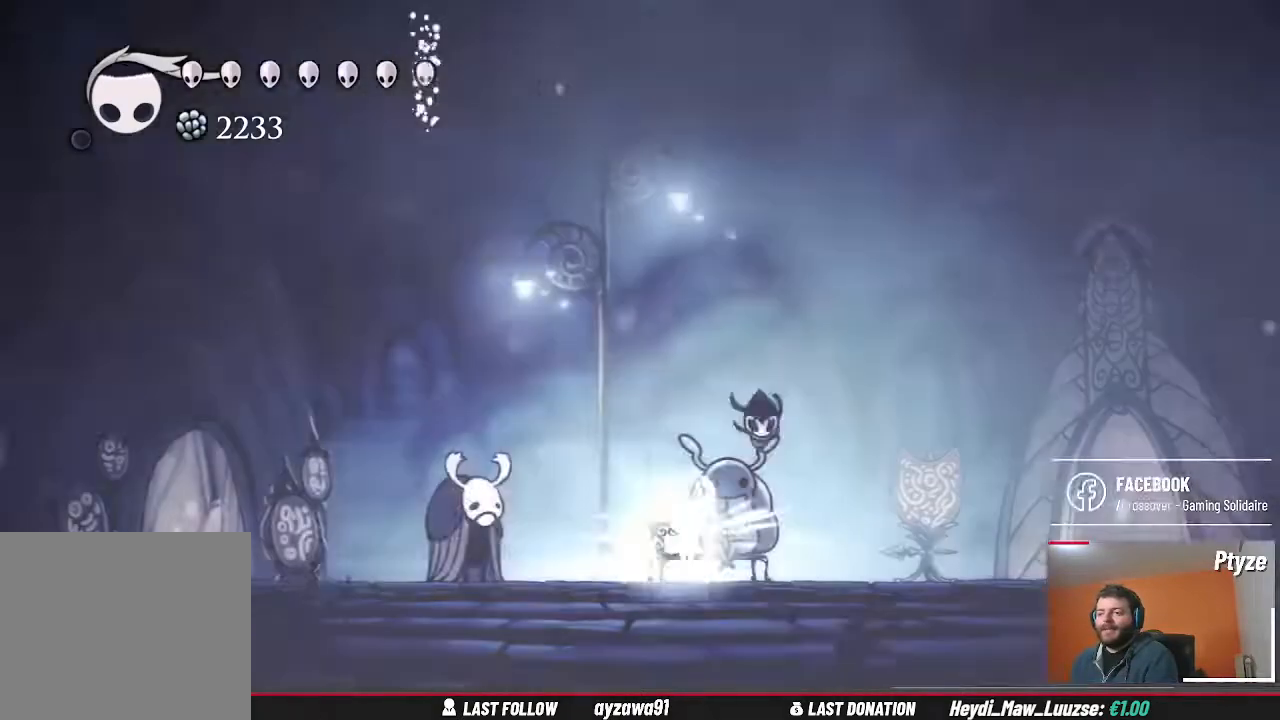
{"dt_ms": 500, "buttons": [], "left_stick": "center", "right_stick": "center", "events": [[167, "SELECT", "down"], [367, "SELECT", "up"]]}
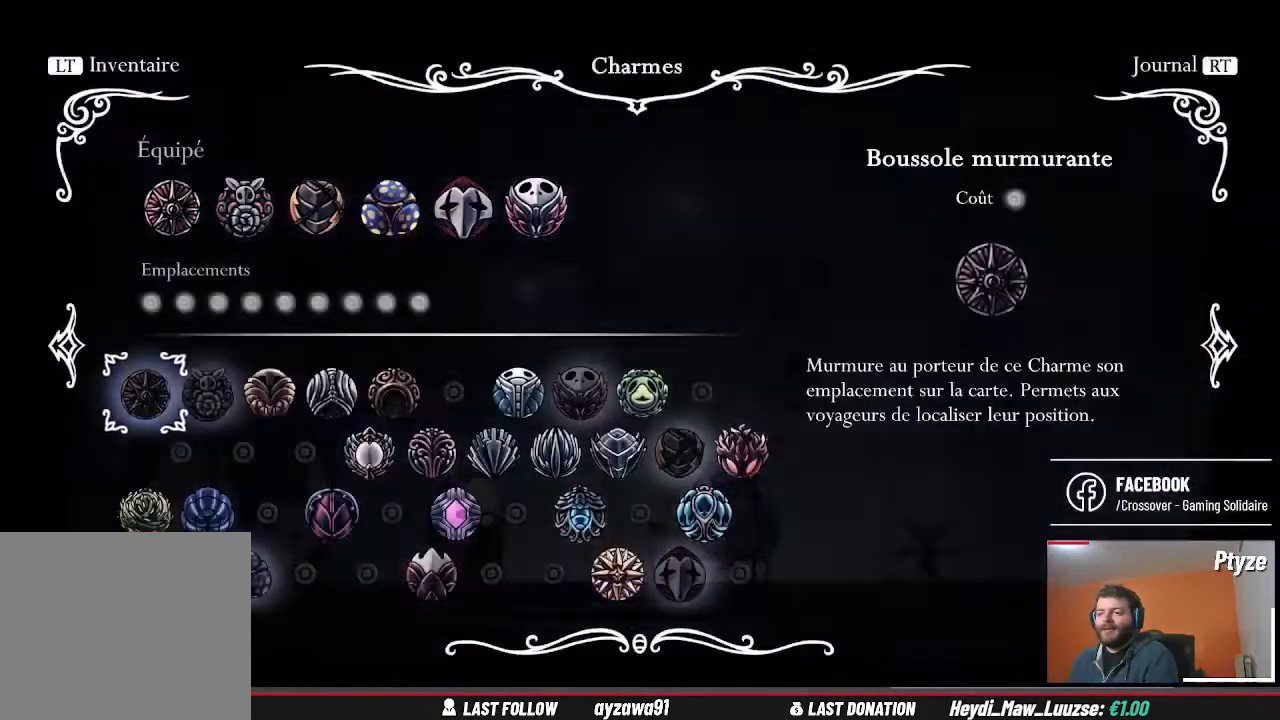
{"dt_ms": 500, "buttons": [], "left_stick": "center", "right_stick": "center", "events": []}
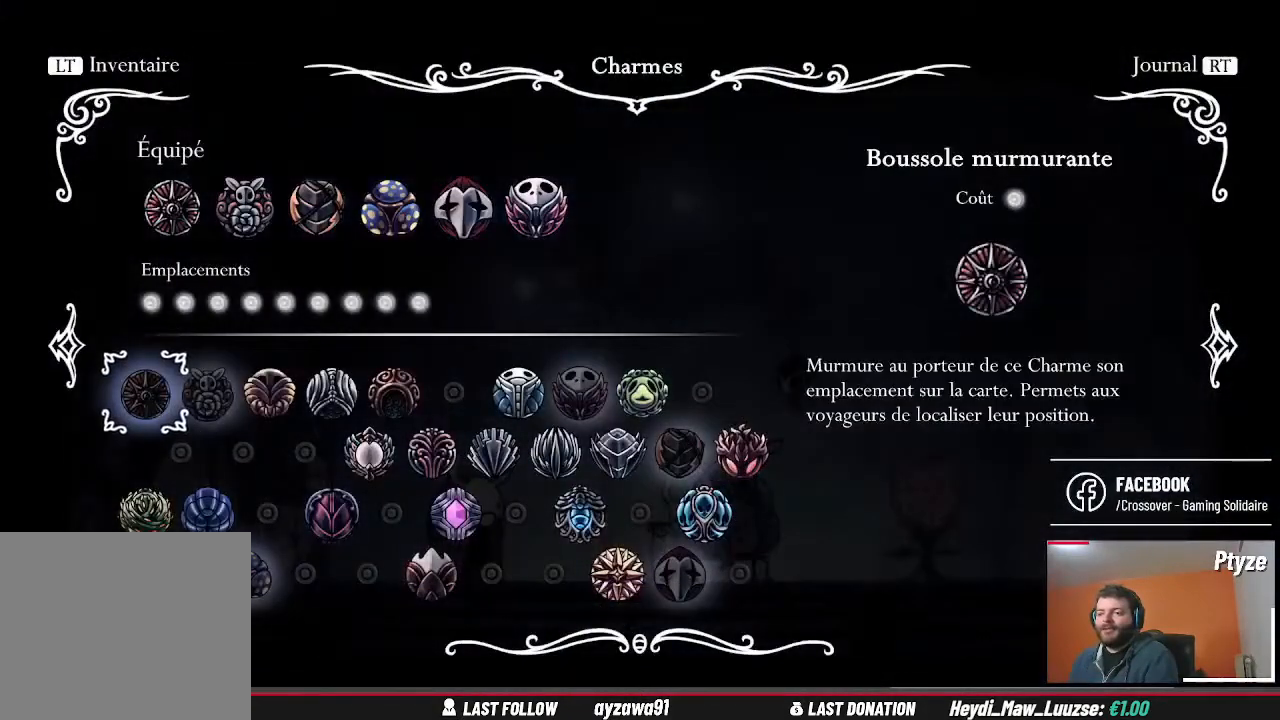
{"dt_ms": 500, "buttons": [], "left_stick": "center", "right_stick": "center", "events": []}
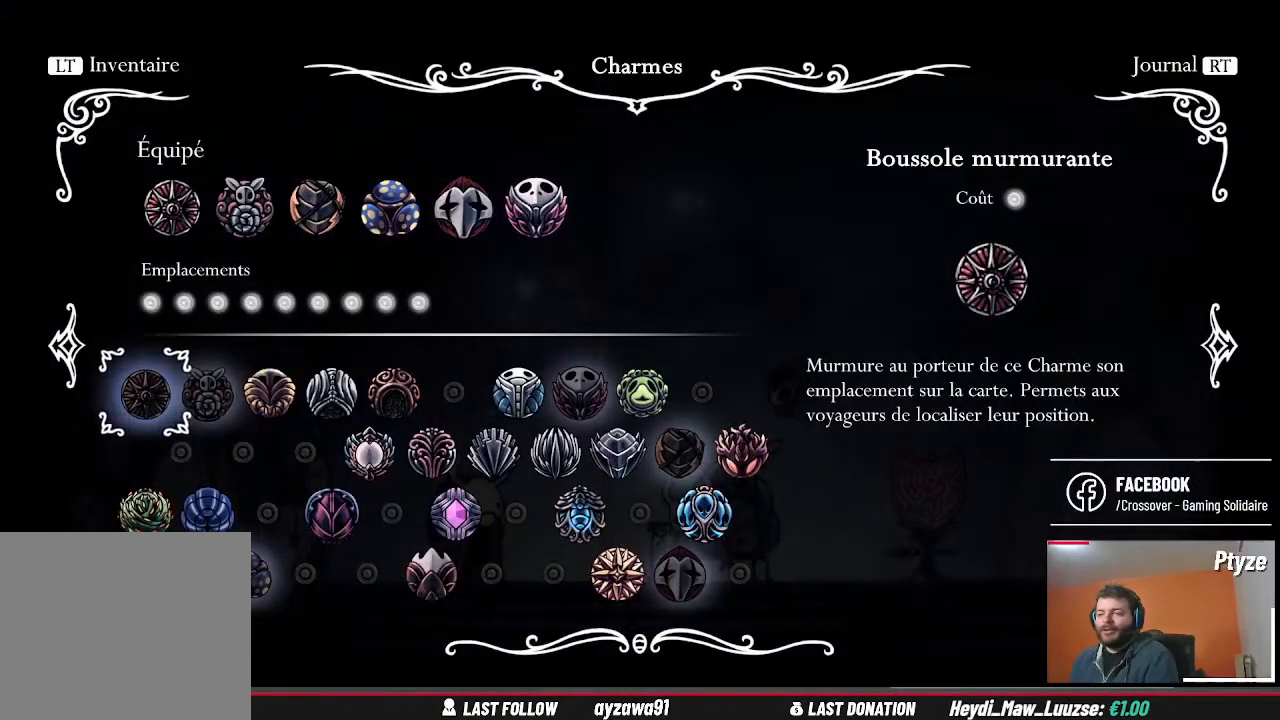
{"dt_ms": 500, "buttons": [], "left_stick": "center", "right_stick": "center", "events": []}
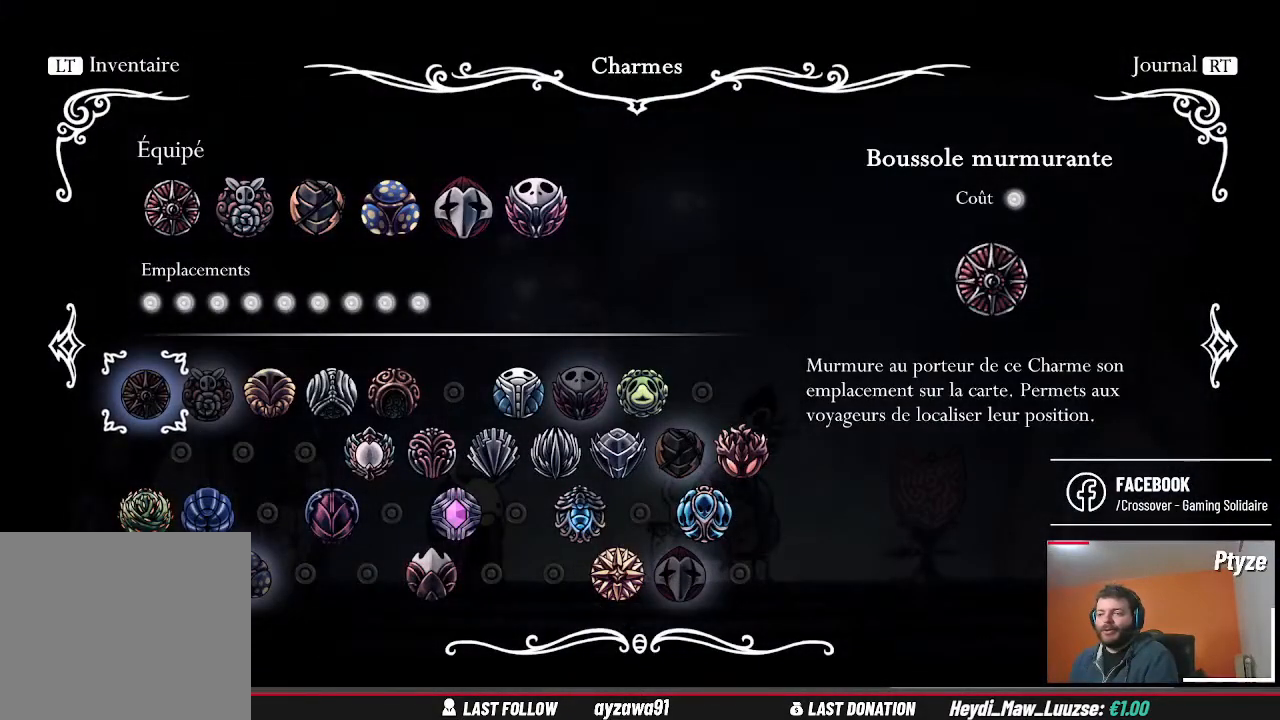
{"dt_ms": 500, "buttons": [], "left_stick": "center", "right_stick": "center", "events": []}
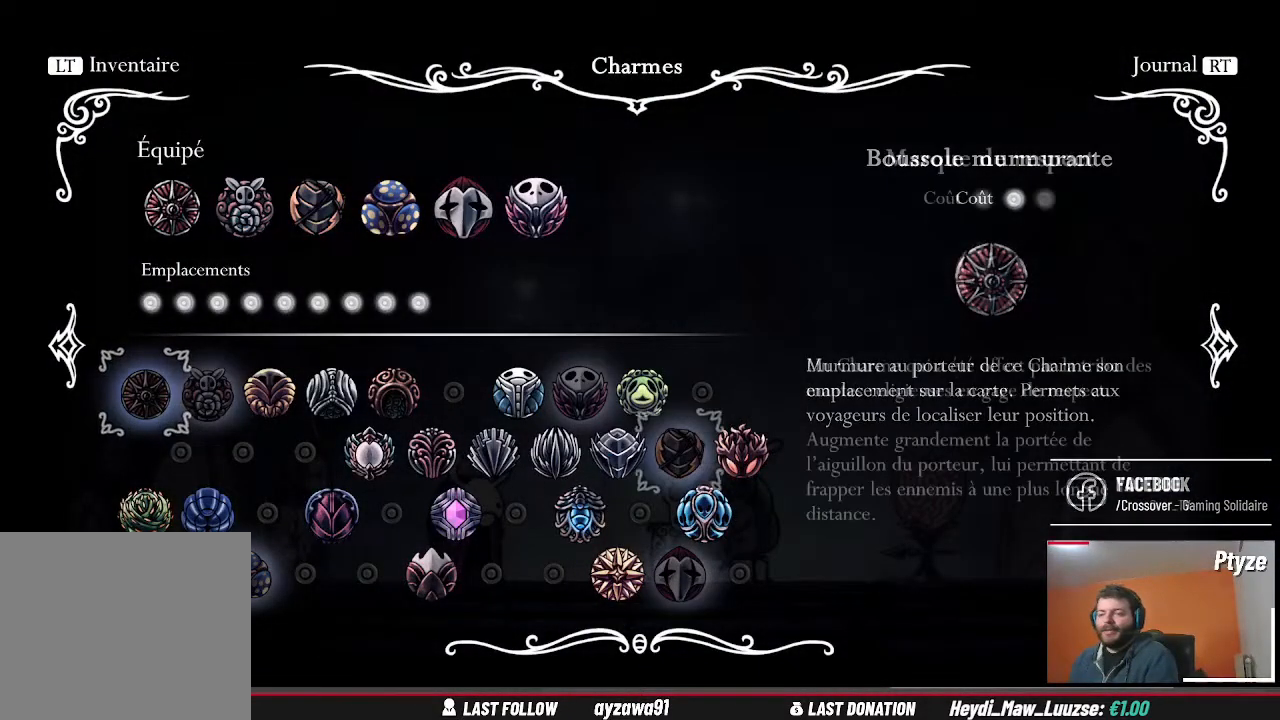
{"dt_ms": 500, "buttons": [], "left_stick": "center", "right_stick": "center", "events": []}
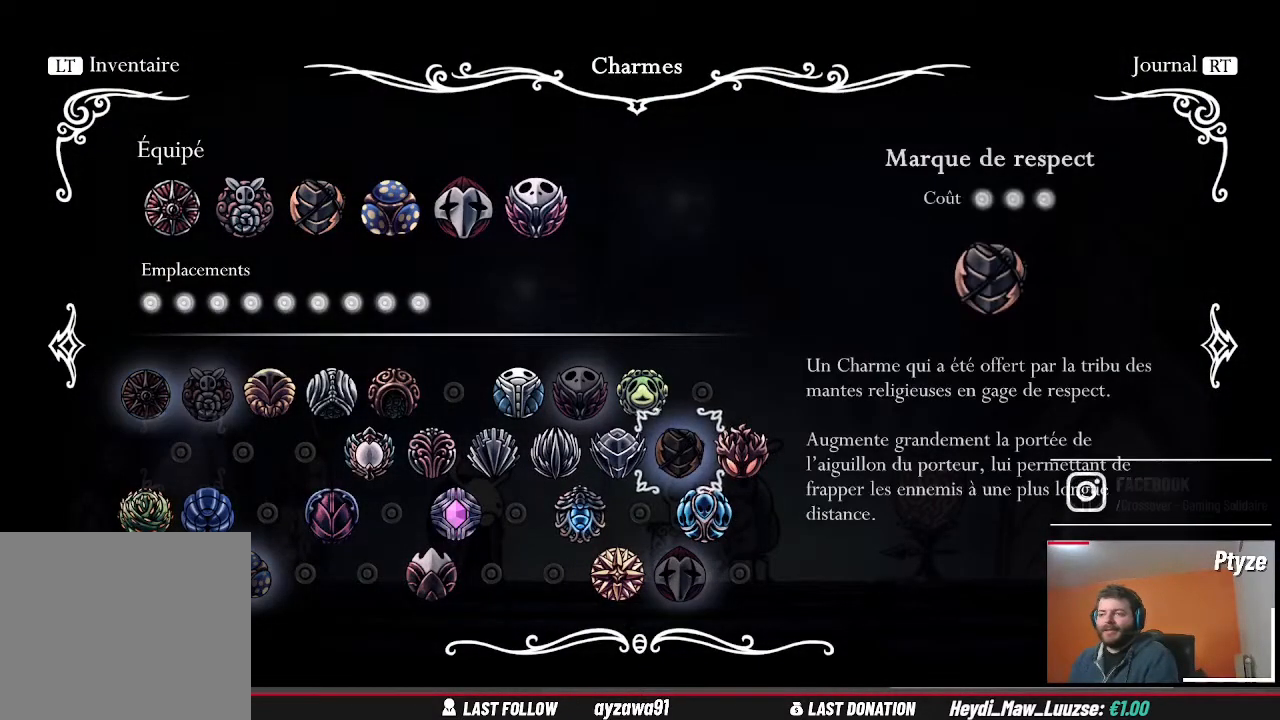
{"dt_ms": 500, "buttons": [], "left_stick": "center", "right_stick": "center", "events": [[200, "DPAD_DOWN", "down"], [300, "DPAD_DOWN", "up"], [400, "DPAD_DOWN", "down"], [467, "DPAD_DOWN", "up"]]}
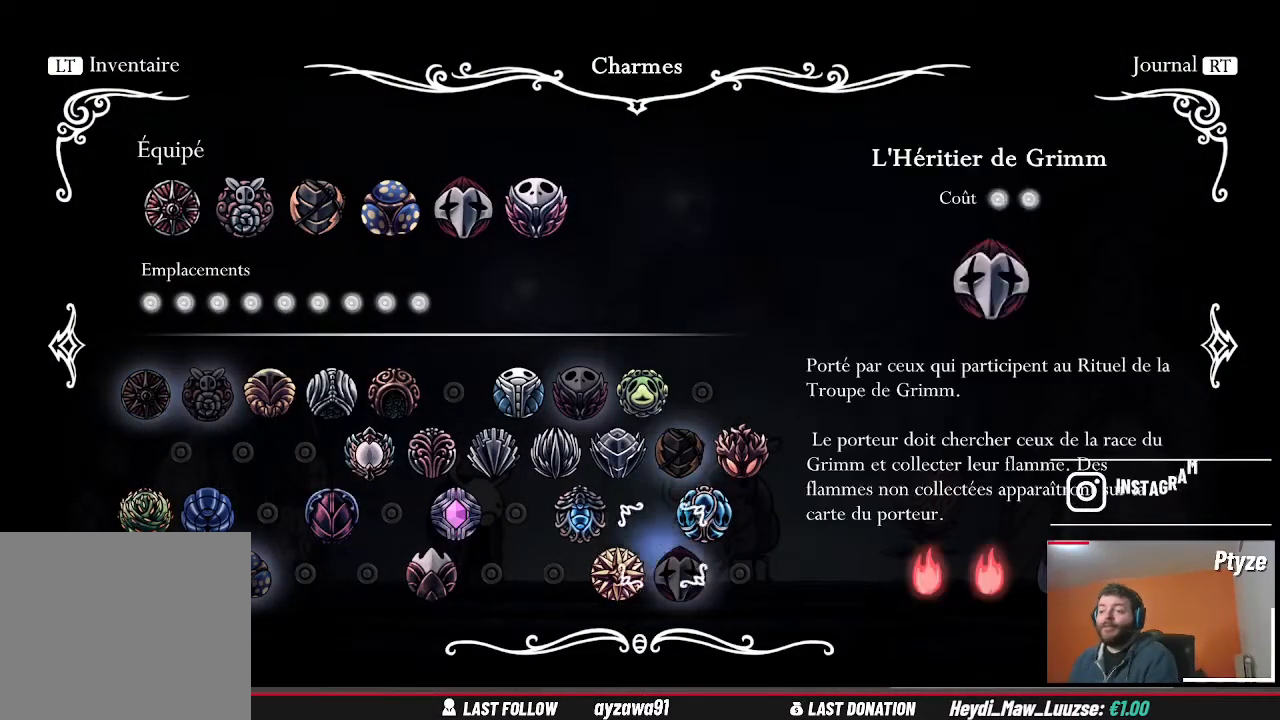
{"dt_ms": 500, "buttons": ["B"], "left_stick": "center", "right_stick": "center", "events": [[433, "B", "down"]]}
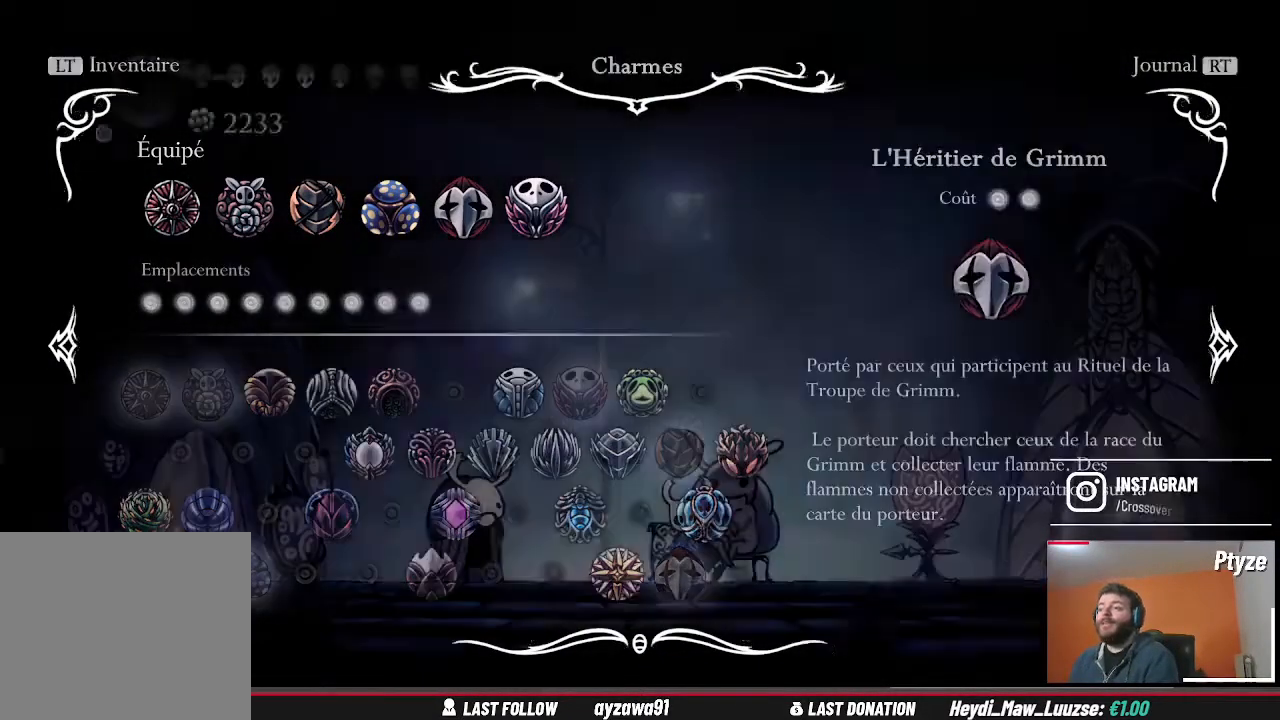
{"dt_ms": 500, "buttons": [], "left_stick": "center", "right_stick": "center", "events": [[67, "B", "up"], [333, "left_stick", "down"], [467, "left_stick", "center"]]}
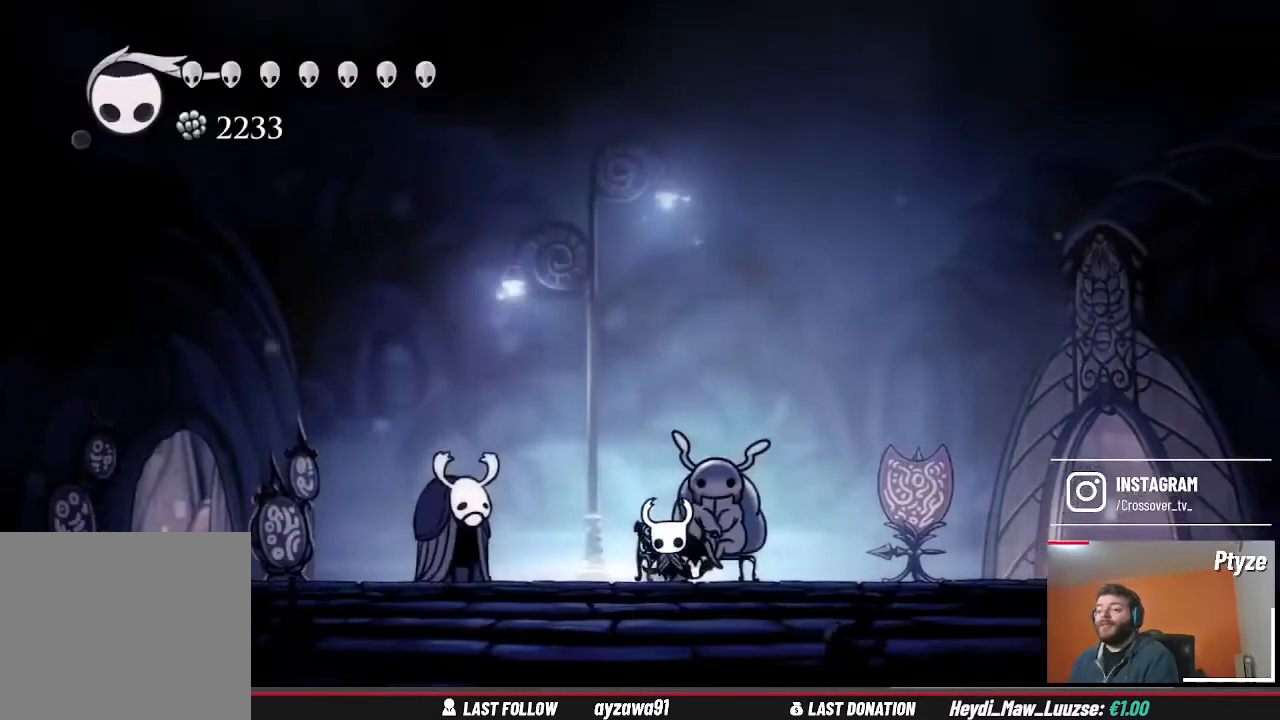
{"dt_ms": 500, "buttons": [], "left_stick": "right", "right_stick": "center", "events": [[133, "left_stick", "right"]]}
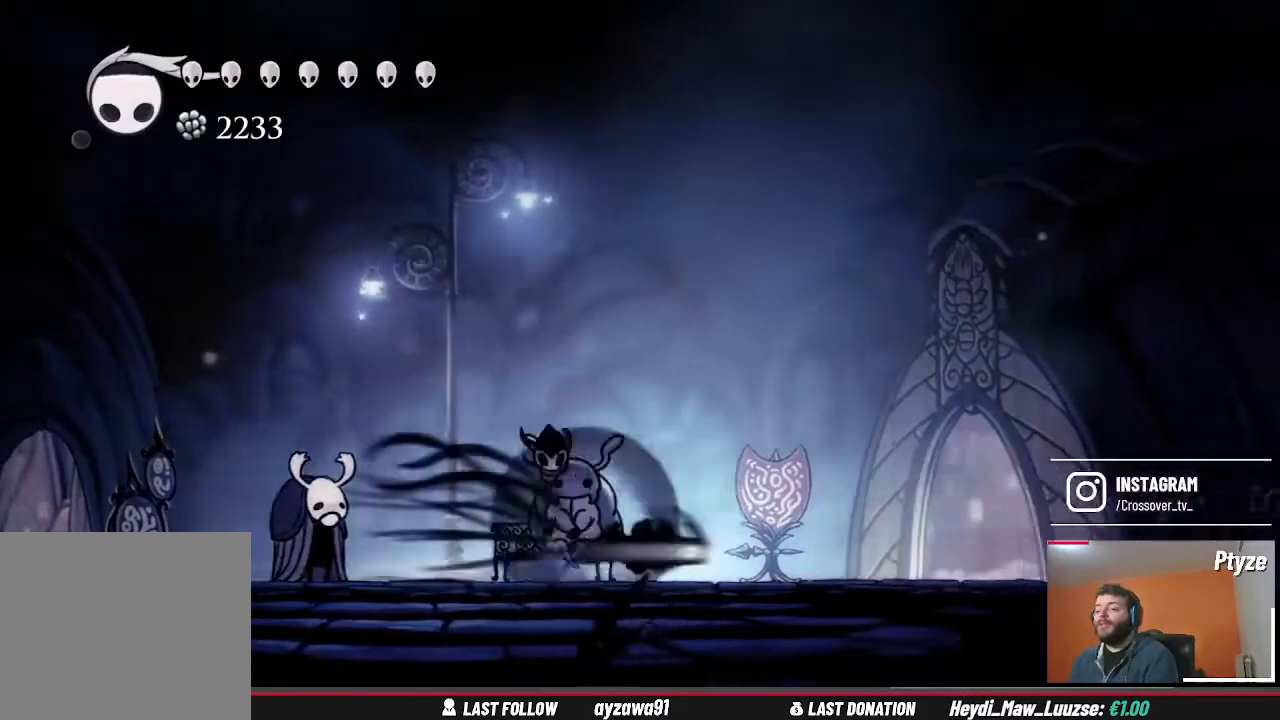
{"dt_ms": 500, "buttons": [], "left_stick": "right", "right_stick": "center", "events": []}
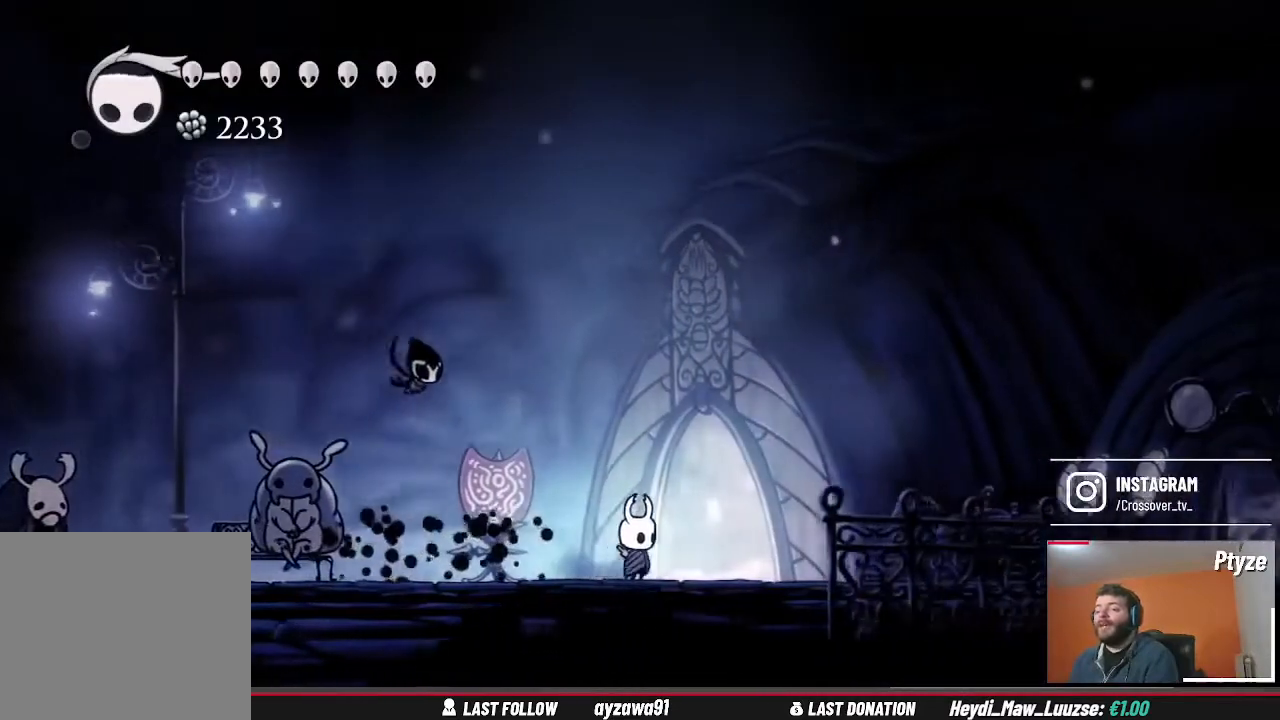
{"dt_ms": 1000, "buttons": [], "left_stick": "center", "right_stick": "center", "events": [[167, "left_stick", "center"], [733, "left_stick", "up"], [900, "left_stick", "center"]]}
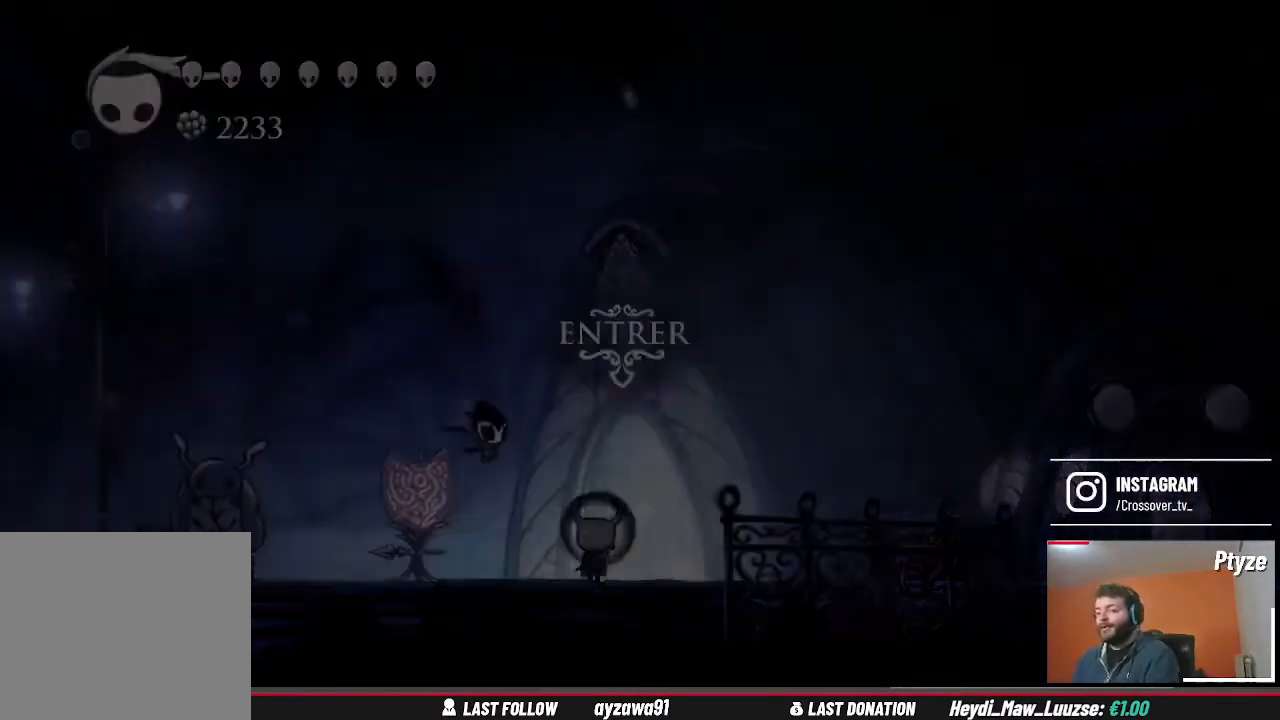
{"dt_ms": 500, "buttons": [], "left_stick": "center", "right_stick": "center", "events": []}
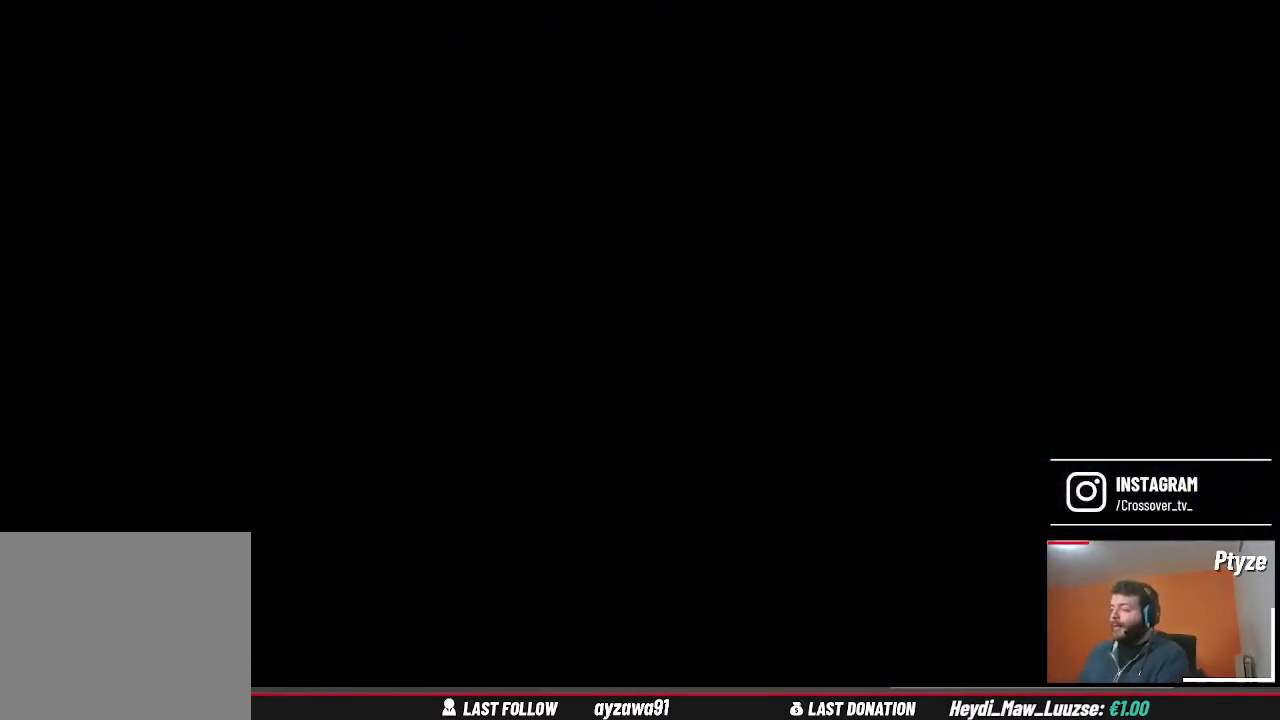
{"dt_ms": 500, "buttons": [], "left_stick": "center", "right_stick": "center", "events": []}
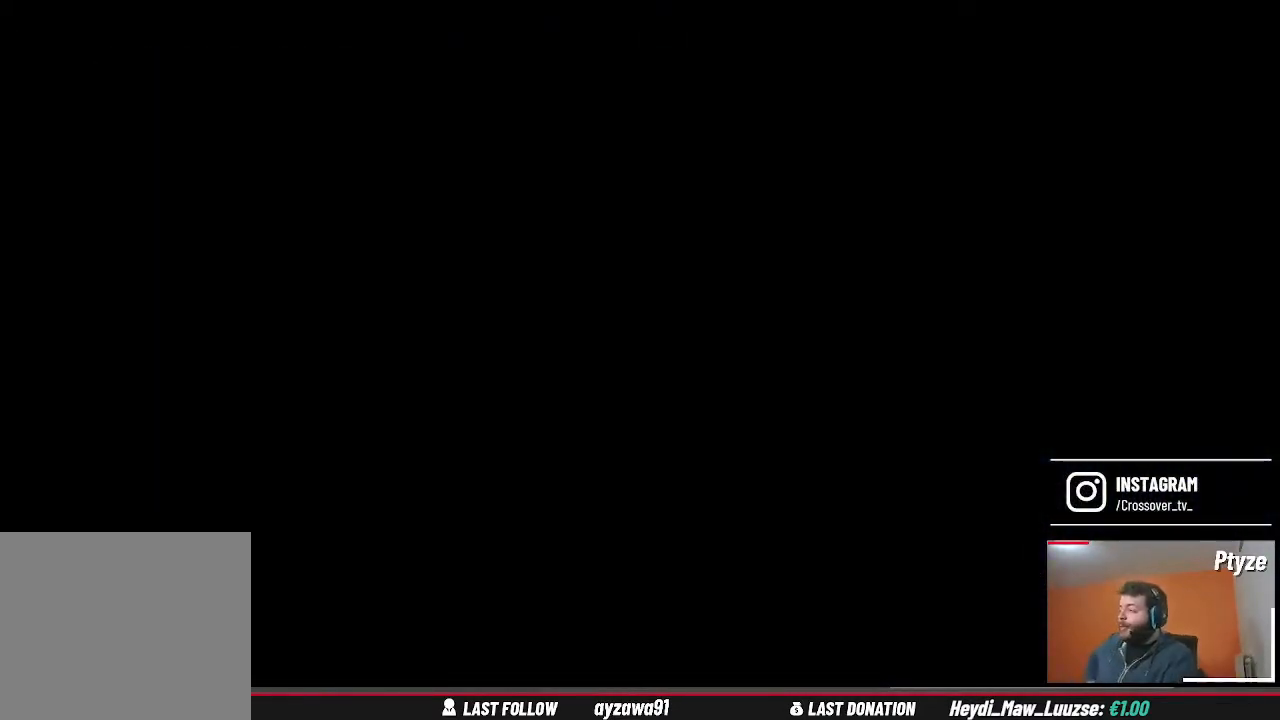
{"dt_ms": 500, "buttons": [], "left_stick": "center", "right_stick": "center", "events": []}
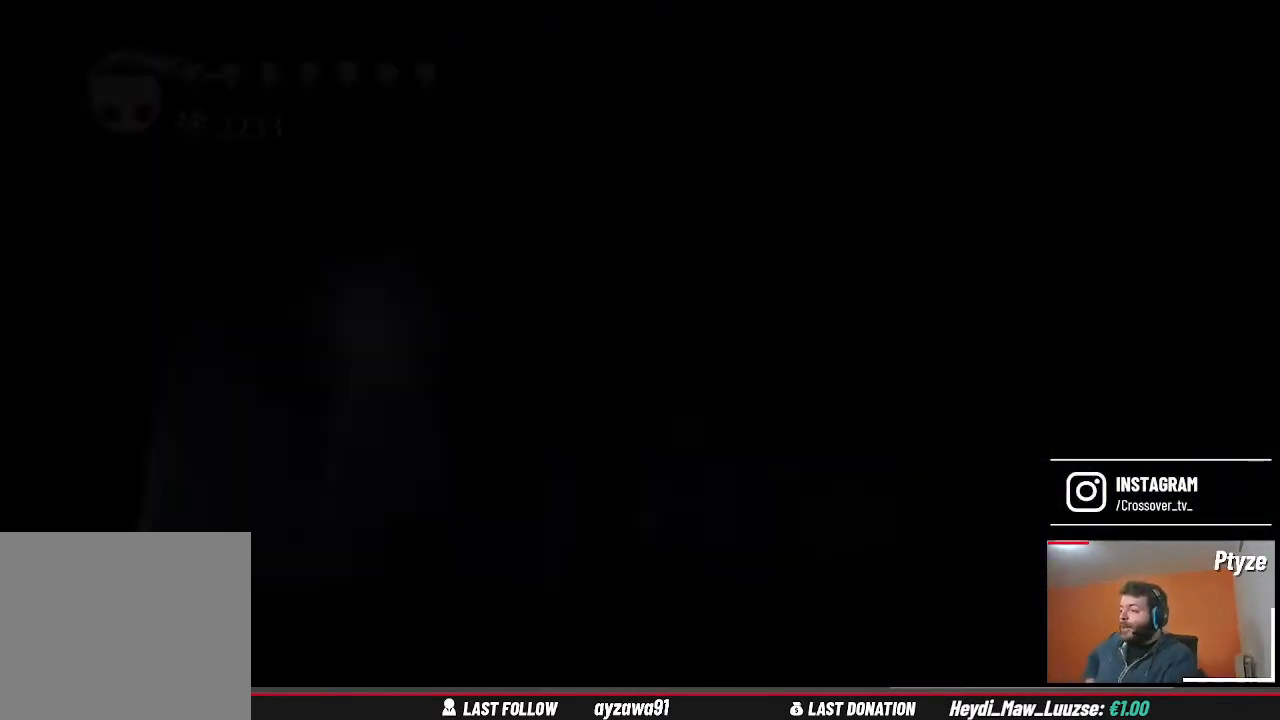
{"dt_ms": 500, "buttons": [], "left_stick": "right", "right_stick": "center", "events": [[433, "left_stick", "right"]]}
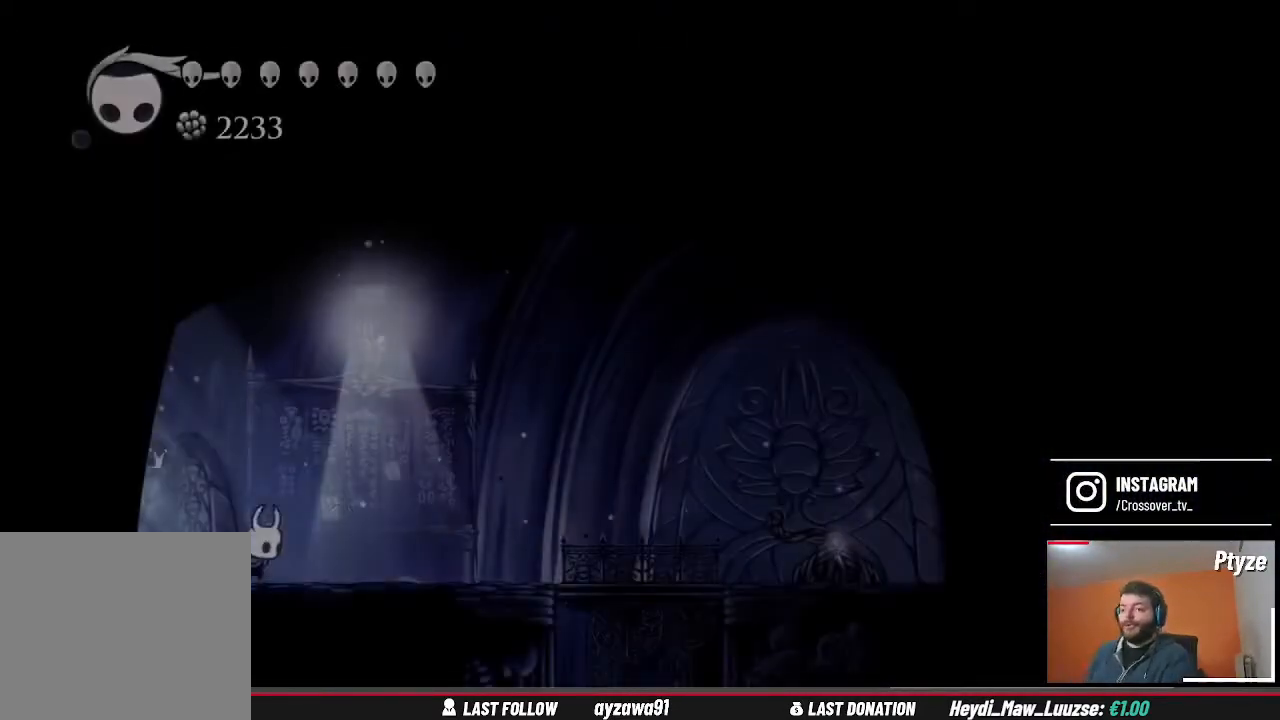
{"dt_ms": 500, "buttons": [], "left_stick": "right", "right_stick": "center", "events": []}
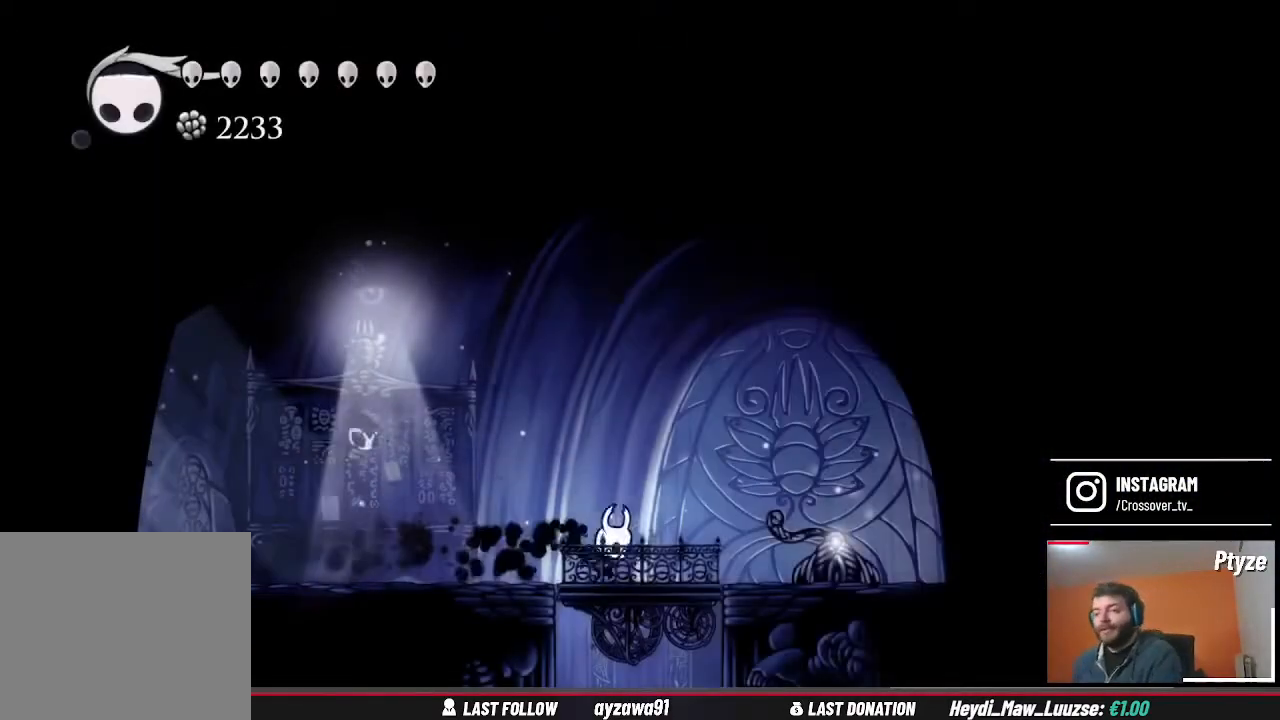
{"dt_ms": 500, "buttons": [], "left_stick": "center", "right_stick": "center", "events": [[100, "left_stick", "center"]]}
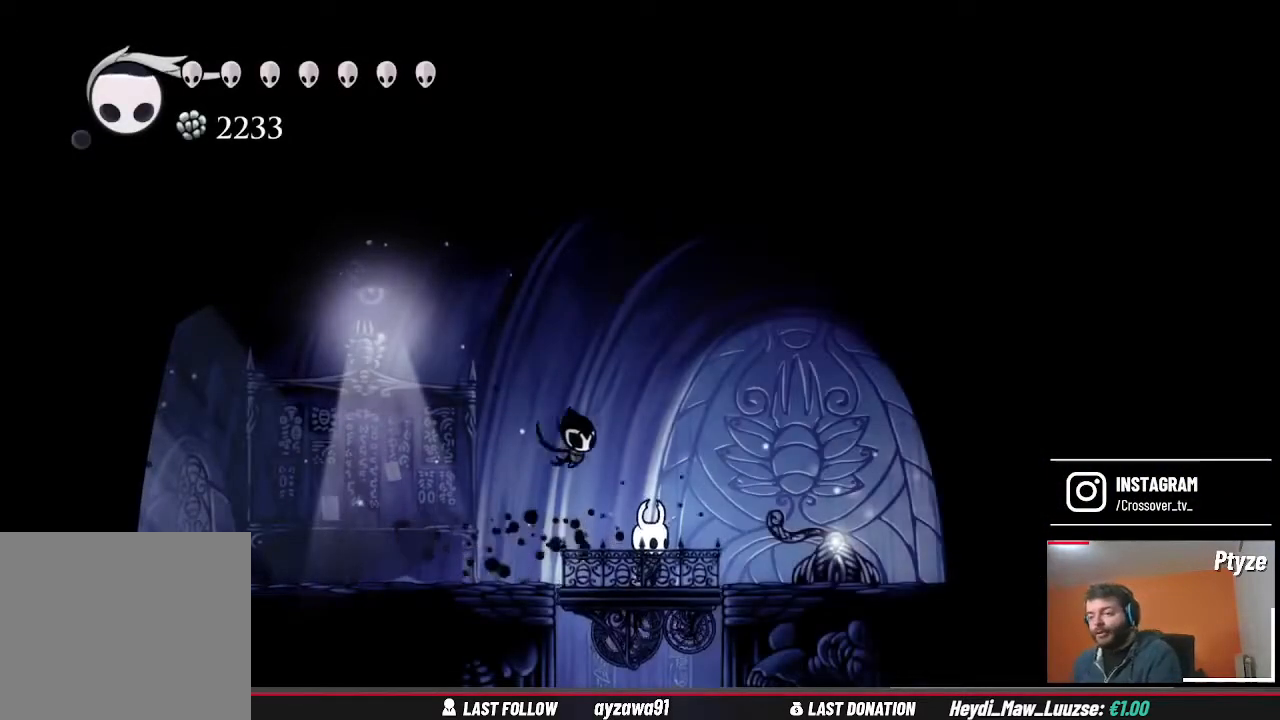
{"dt_ms": 500, "buttons": [], "left_stick": "center", "right_stick": "center", "events": []}
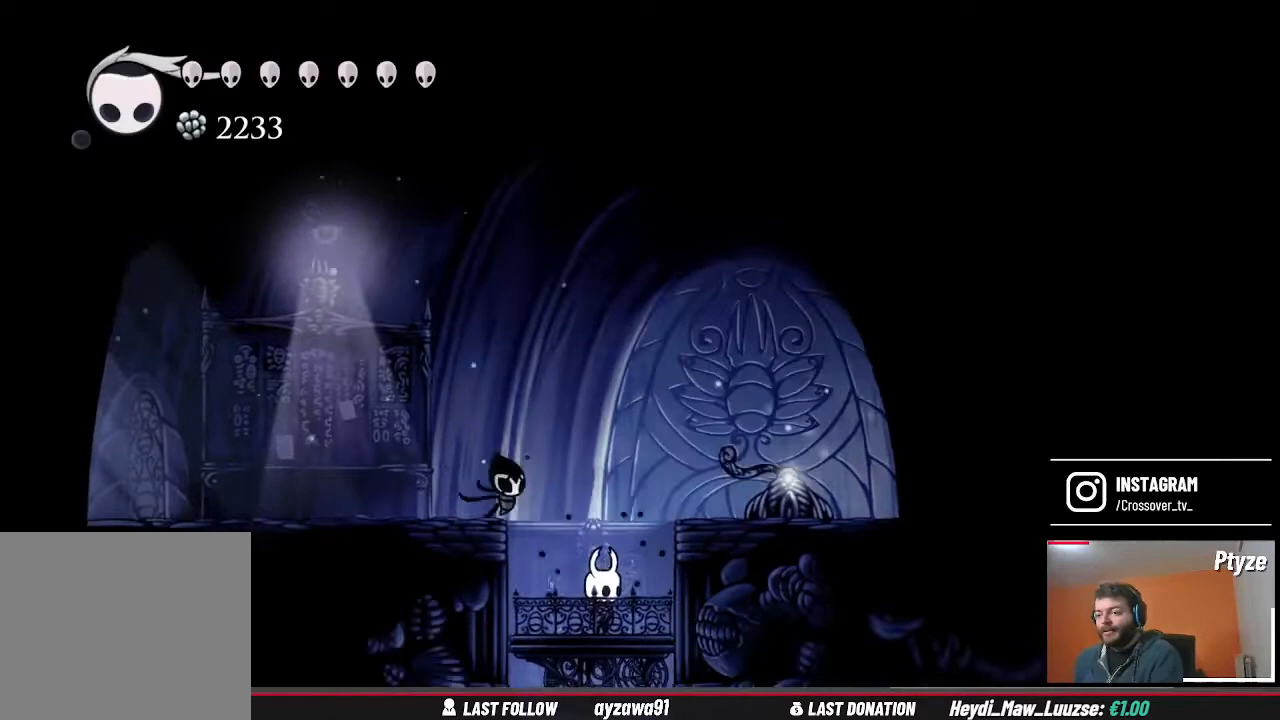
{"dt_ms": 500, "buttons": [], "left_stick": "center", "right_stick": "center", "events": []}
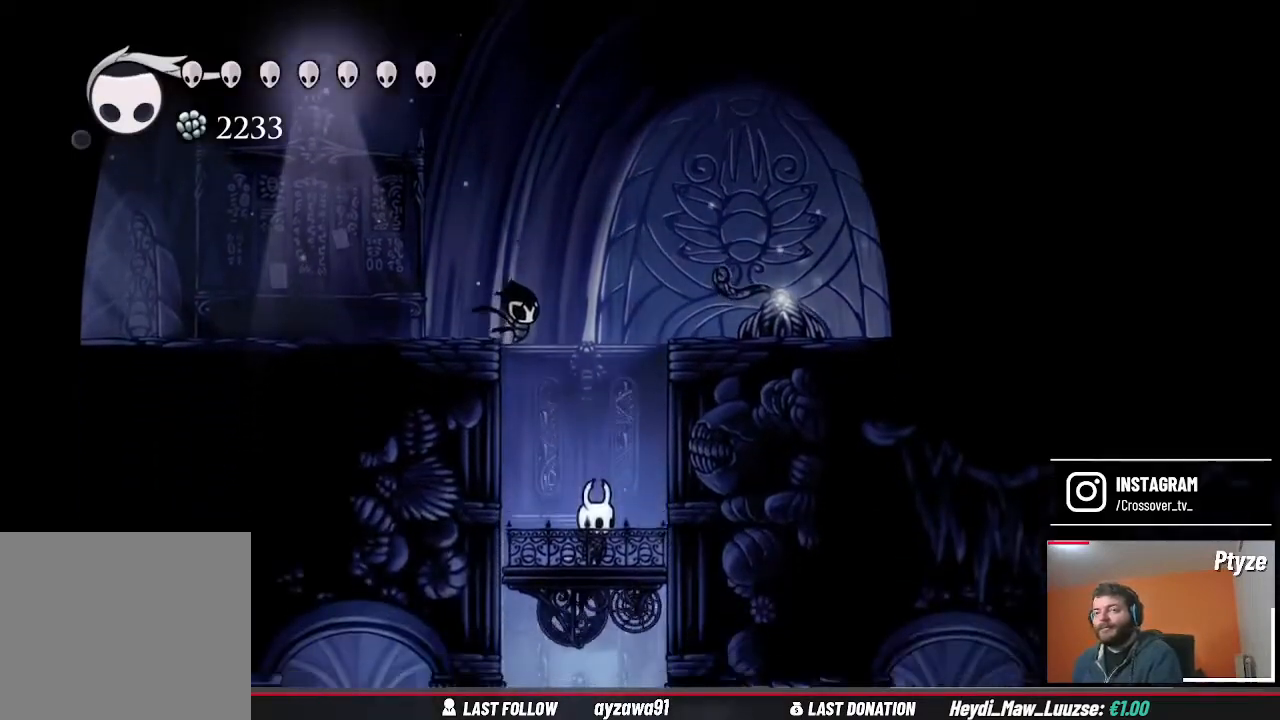
{"dt_ms": 500, "buttons": [], "left_stick": "center", "right_stick": "center", "events": []}